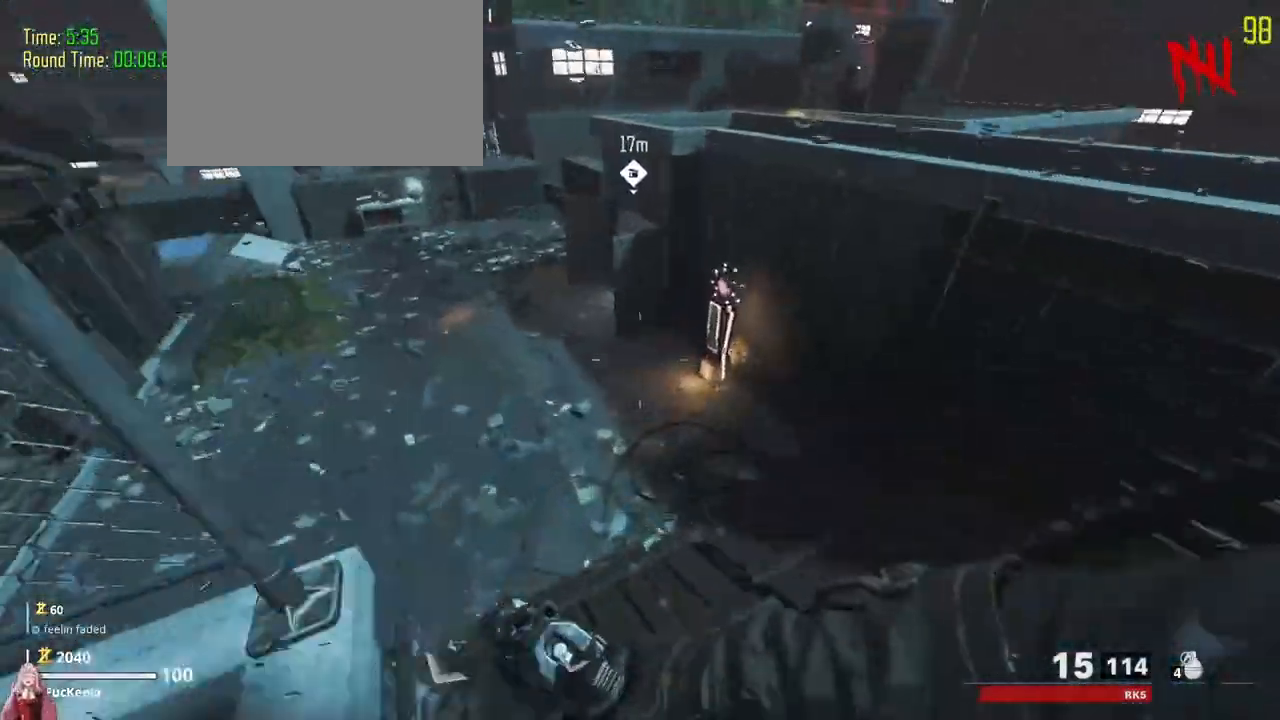
Gameplay with keyboard and mouse; each line is a JSON object with the keys held at the frame after it. "events" lists presses ("down") and releases ("up") of "1", "2", "3", "4", "5", "a", "alt", "c", "caps_lock", "ctrl", "d", "e", "f", "g", "q", "r", "s", "shift", "t", "tab", "v", "w", "x" and "z" between this image and that frame as [ms after this image, input, new state], when the widget could be followed in between. No other keys are recorded. Mouse buttons are not recorded. Not read: mouse_move.
{"keys": ["shift", "w"]}
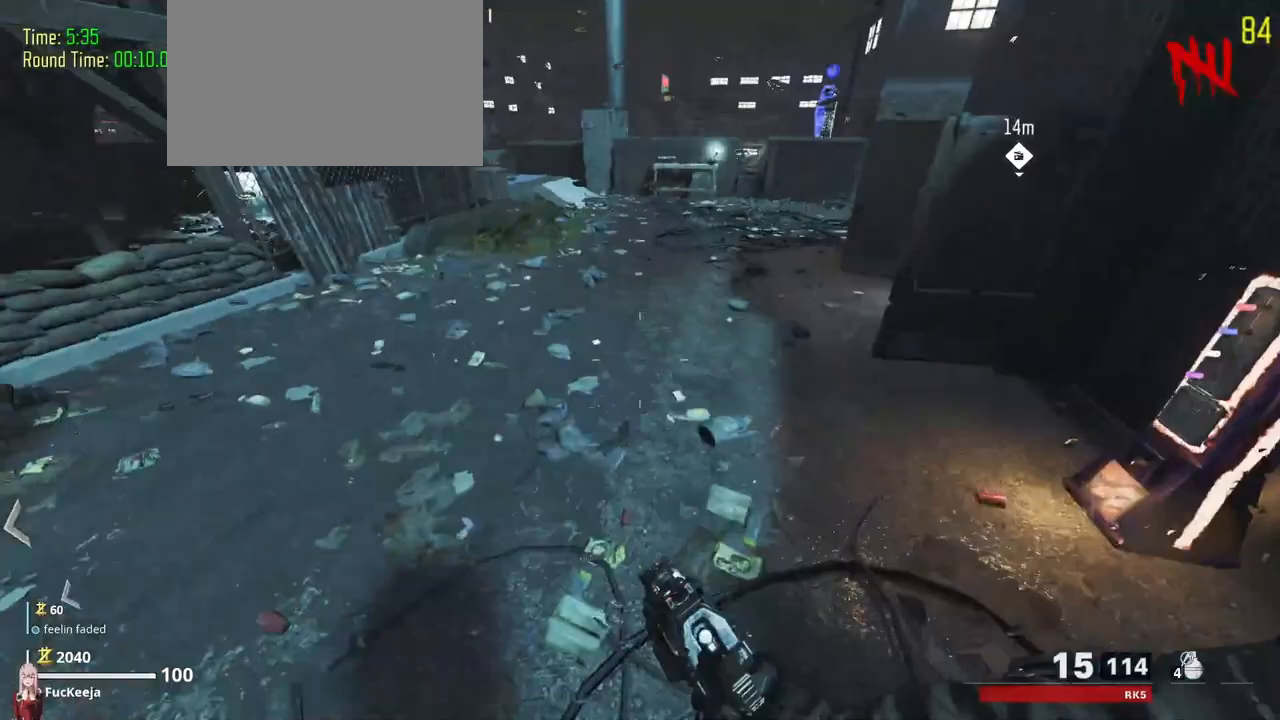
{"keys": ["shift", "w"], "events": []}
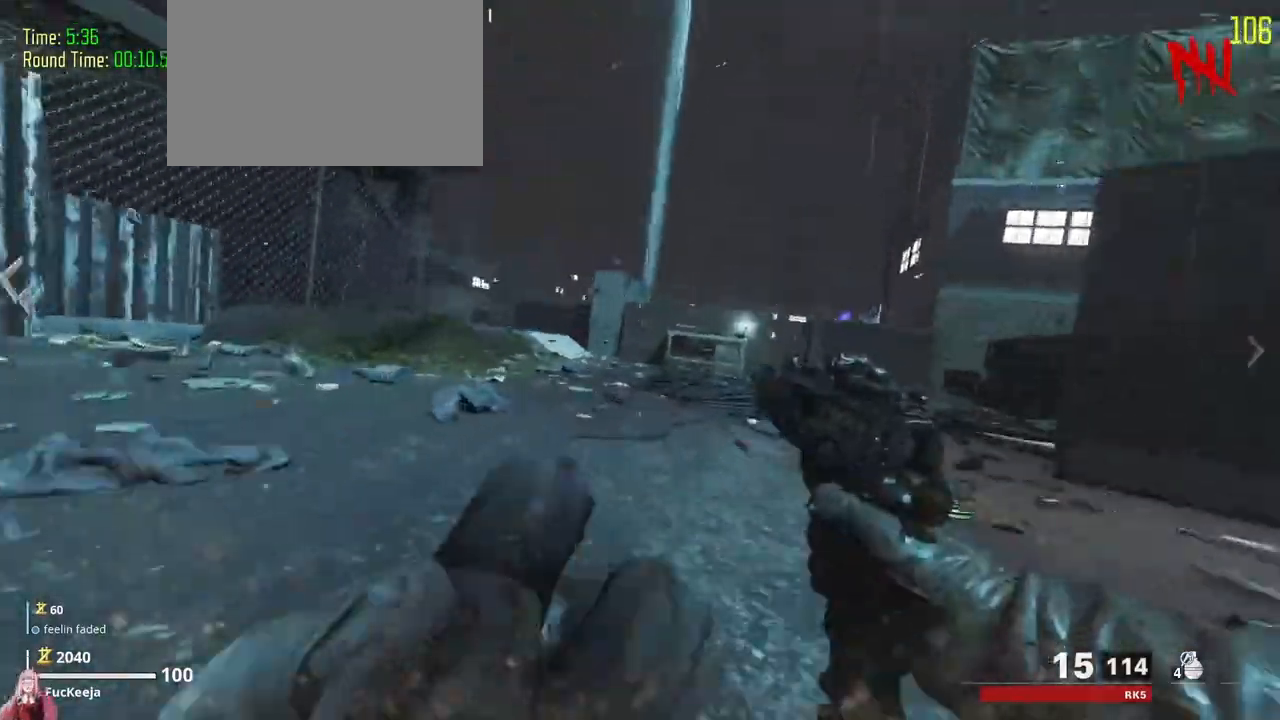
{"keys": ["a", "shift", "w"], "events": [[167, "a", "down"]]}
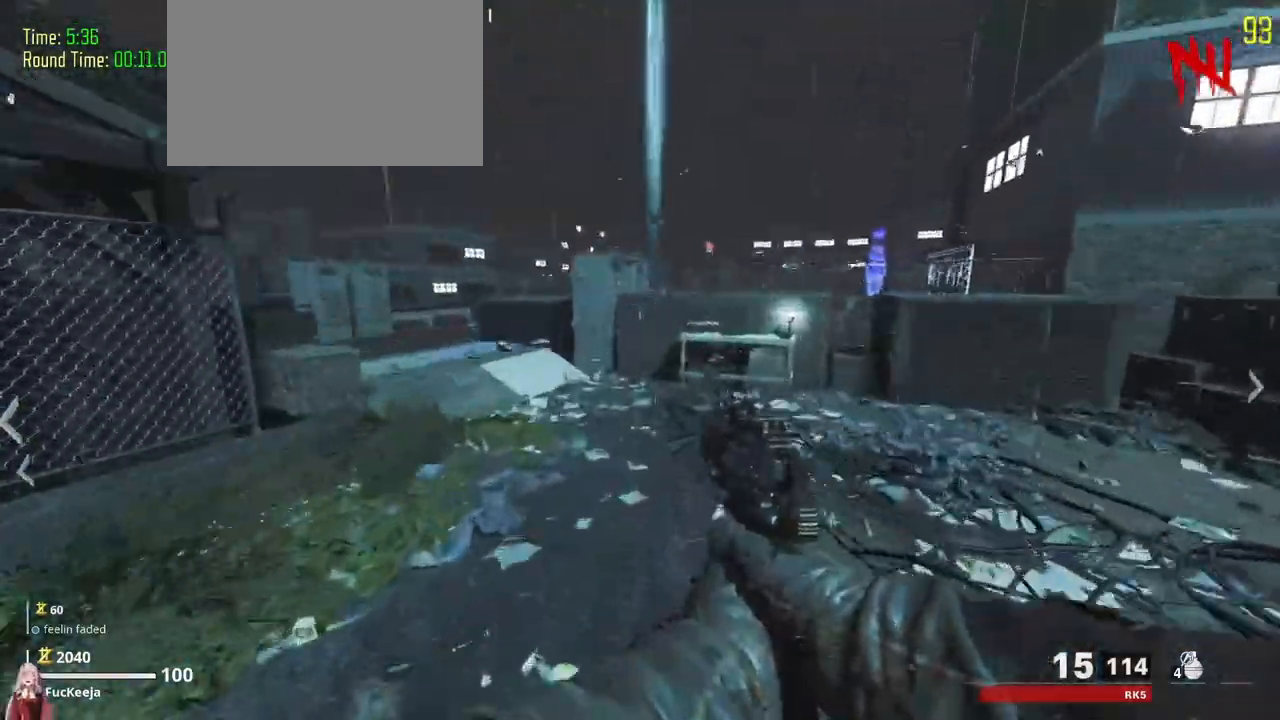
{"keys": ["a", "shift", "w"], "events": []}
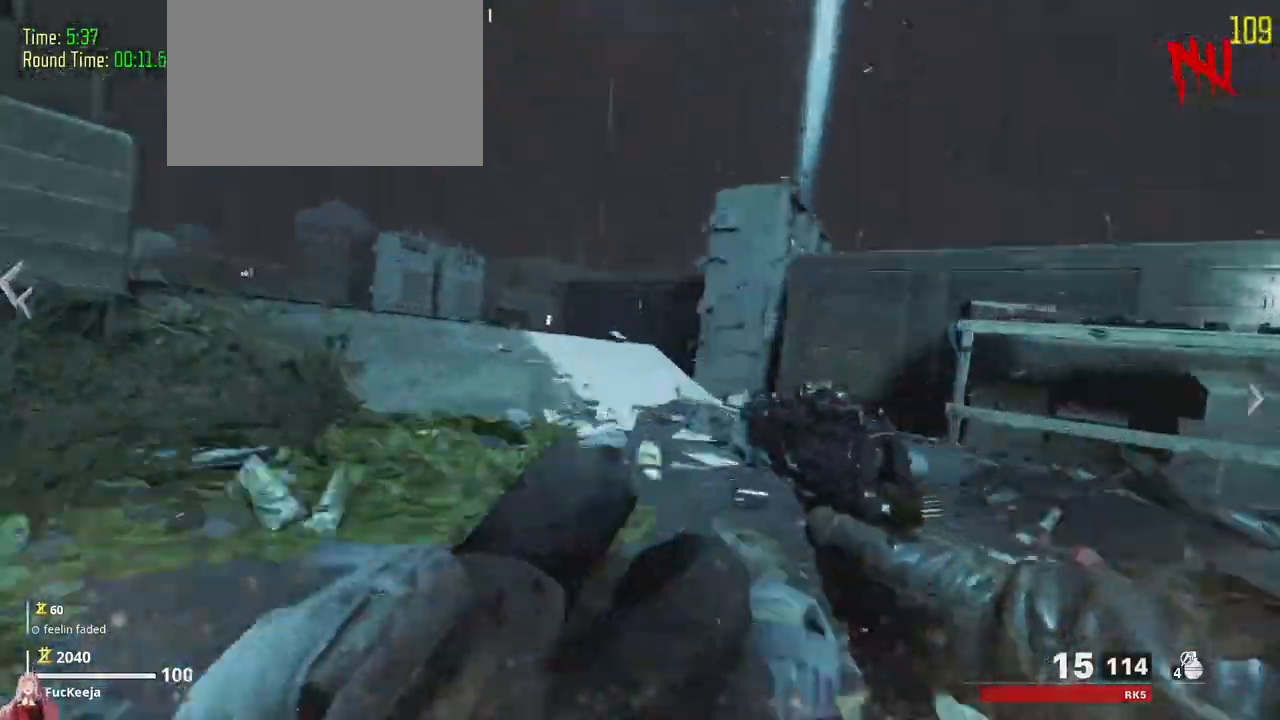
{"keys": ["a", "shift", "w"], "events": []}
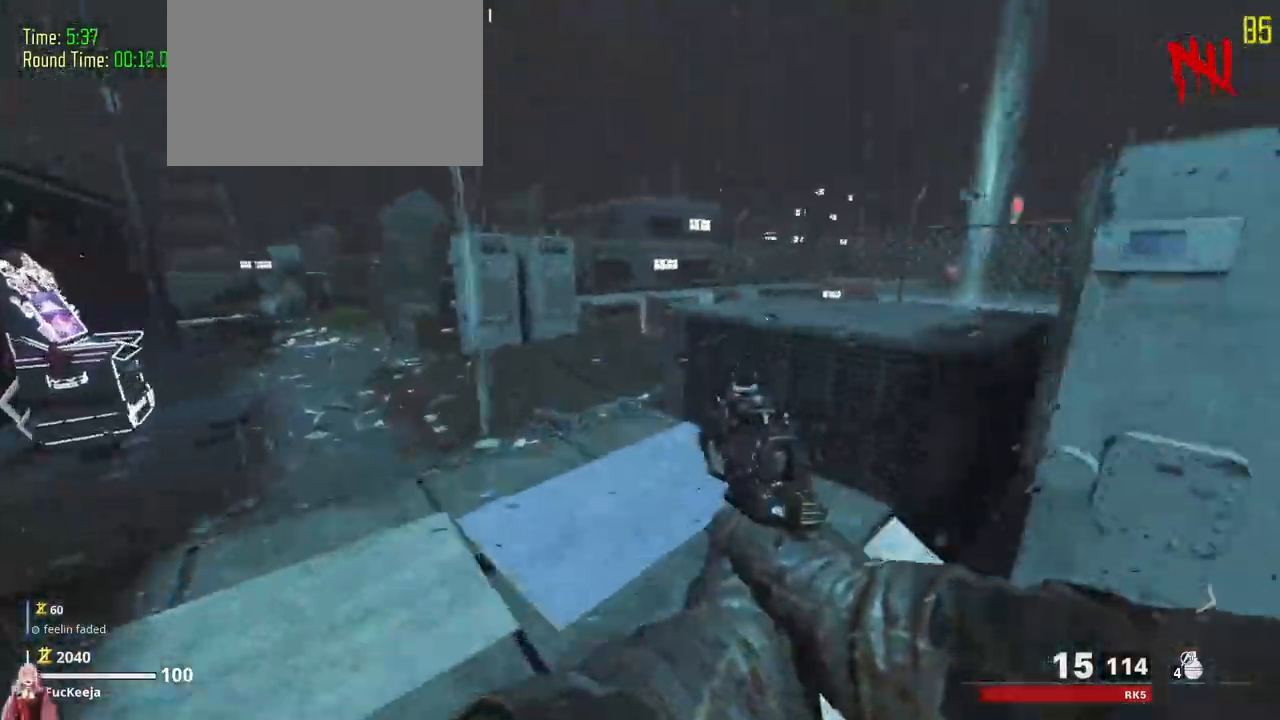
{"keys": ["a", "shift", "w"], "events": []}
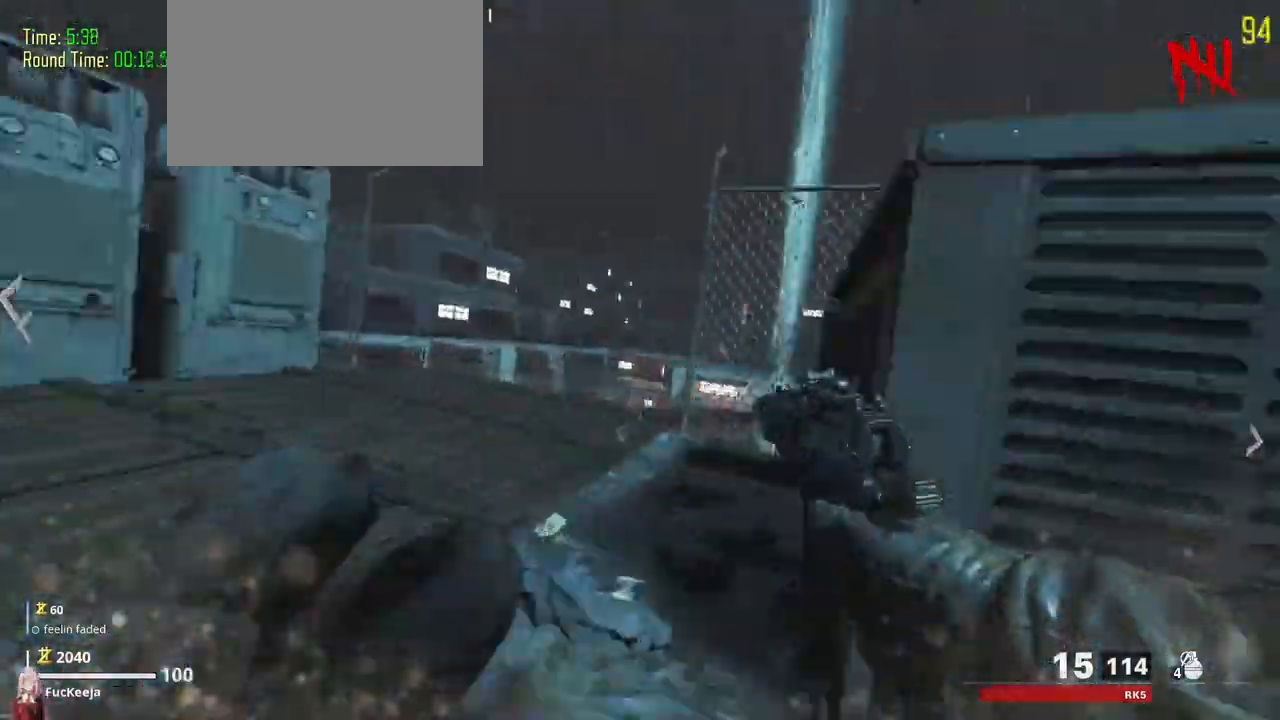
{"keys": ["a", "shift", "w"], "events": []}
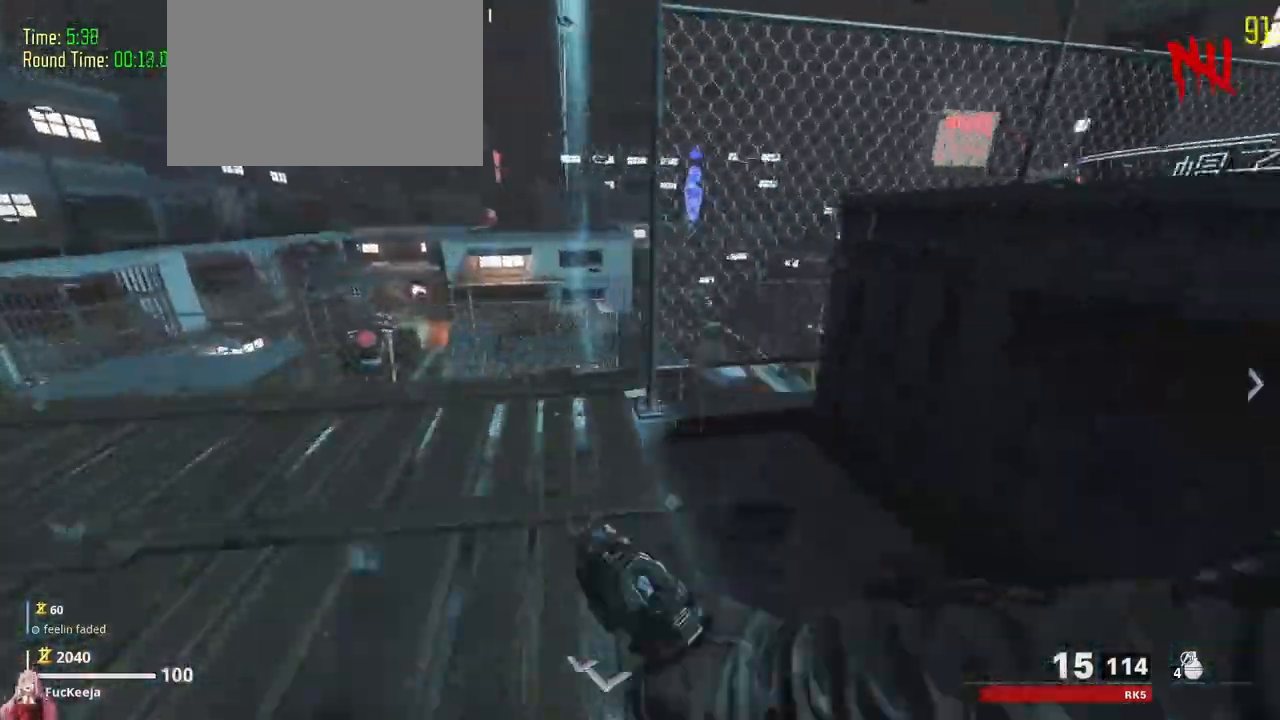
{"keys": ["a", "shift", "w"], "events": []}